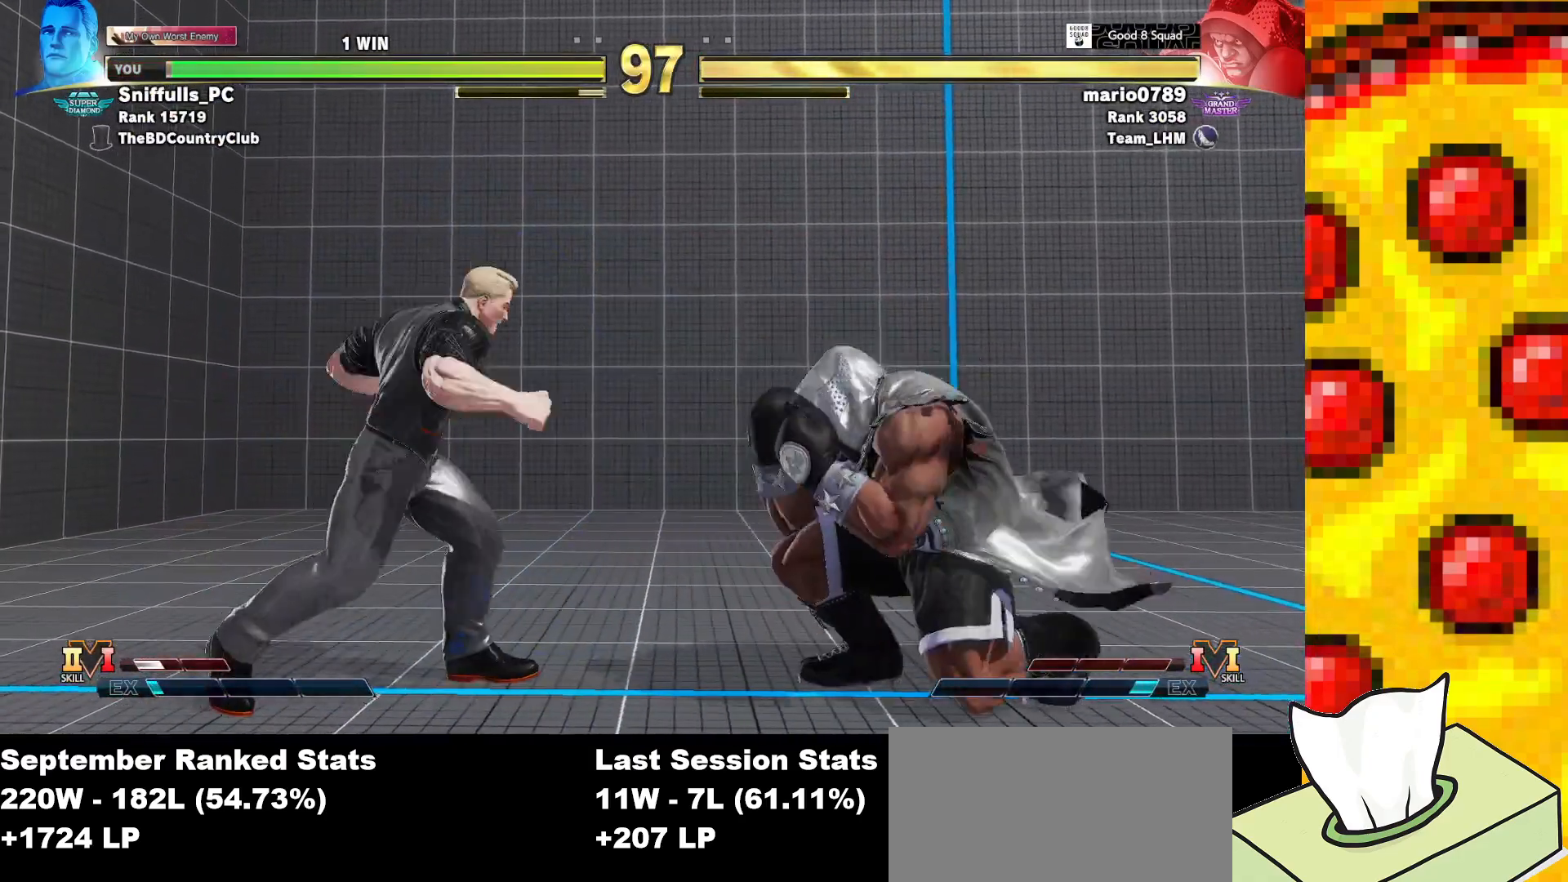
Gameplay with a controller (arcade stick); each line is a JSON object with the inputs held at the frame after it. "events" lists button and stick changes between this image and that frame as [ms after this image, input, new state], when the widget could be followed in between. Not read: L3 LK LP MP R3.
{"buttons": ["DPAD_DOWN", "DPAD_LEFT"], "events": [[67, "CIRCLE", "down"], [83, "DPAD_RIGHT", "up"], [183, "CIRCLE", "up"], [233, "DPAD_LEFT", "down"], [383, "DPAD_DOWN", "down"]]}
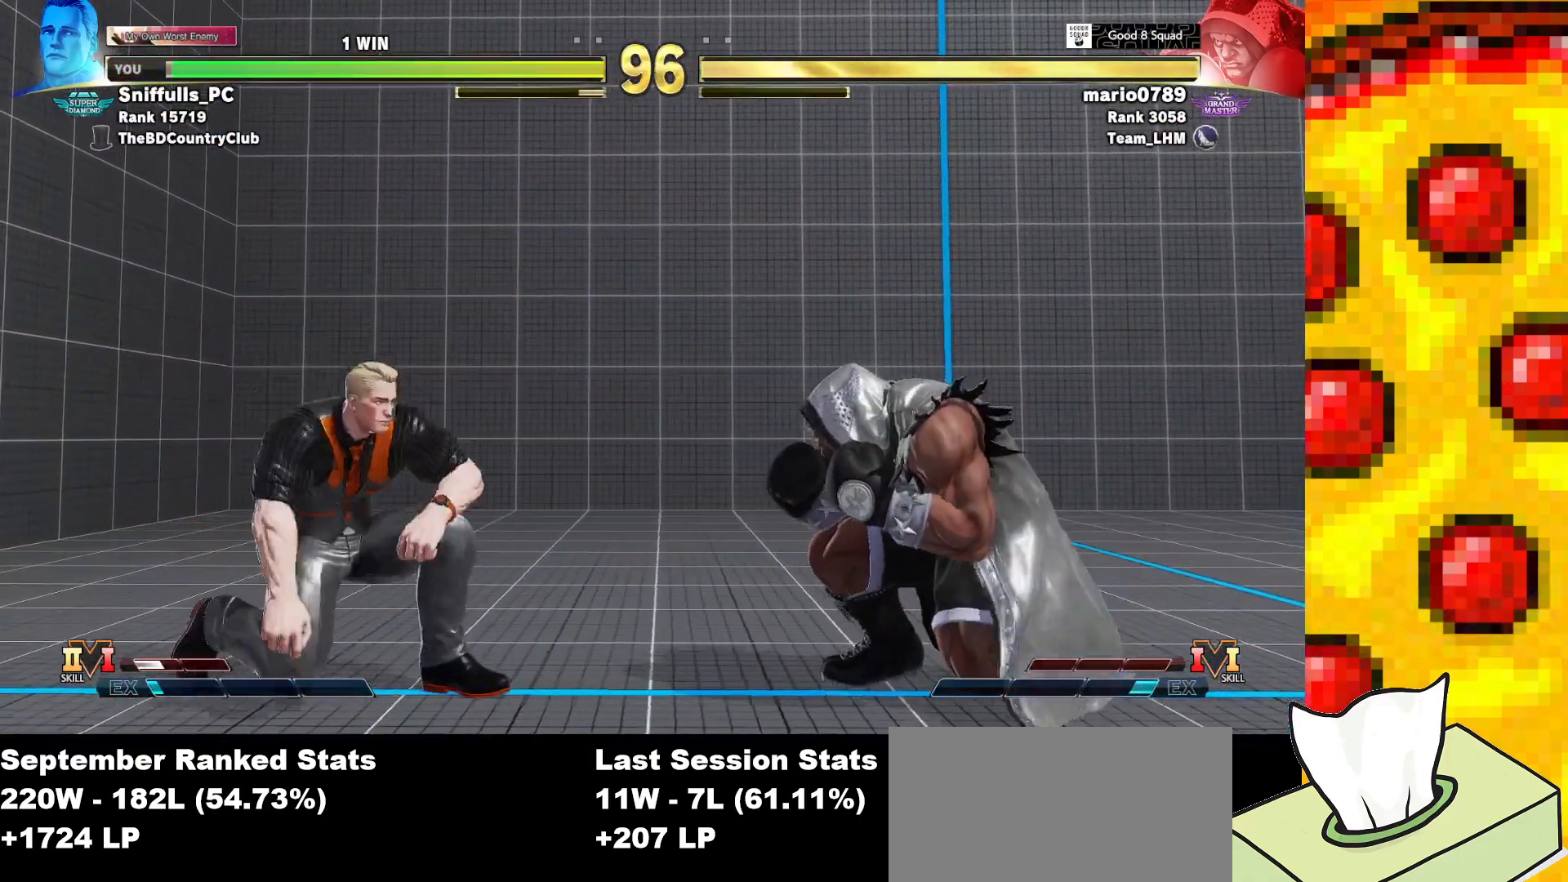
{"buttons": [], "events": [[50, "DPAD_DOWN", "up"], [50, "DPAD_LEFT", "up"], [83, "DPAD_UP", "down"], [233, "DPAD_UP", "up"]]}
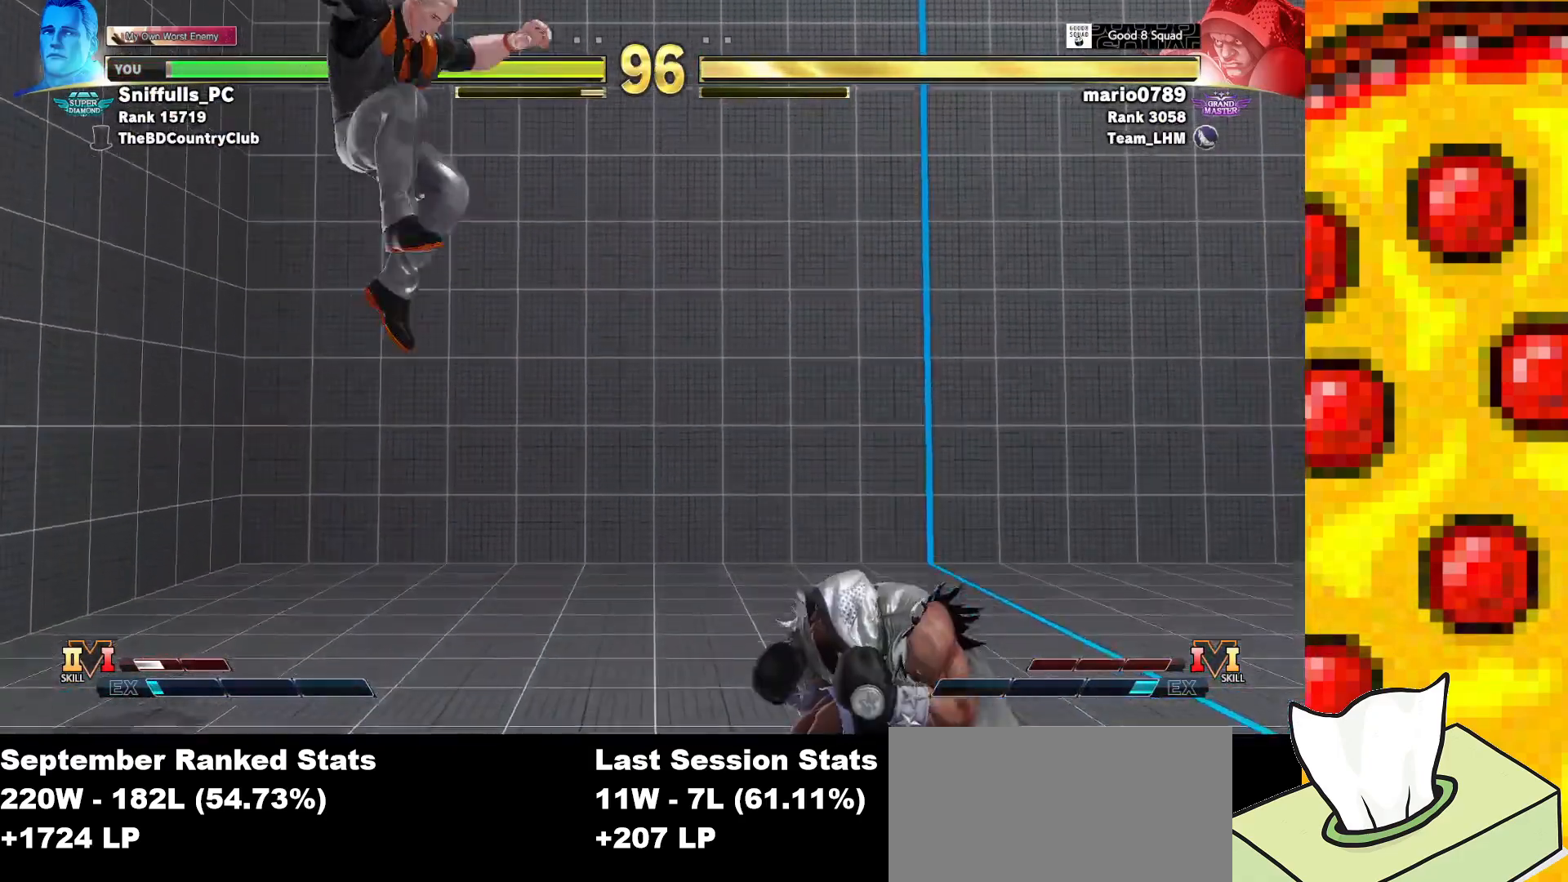
{"buttons": ["DPAD_LEFT"], "events": [[50, "DPAD_DOWN", "down"], [67, "DPAD_LEFT", "down"], [433, "DPAD_DOWN", "up"]]}
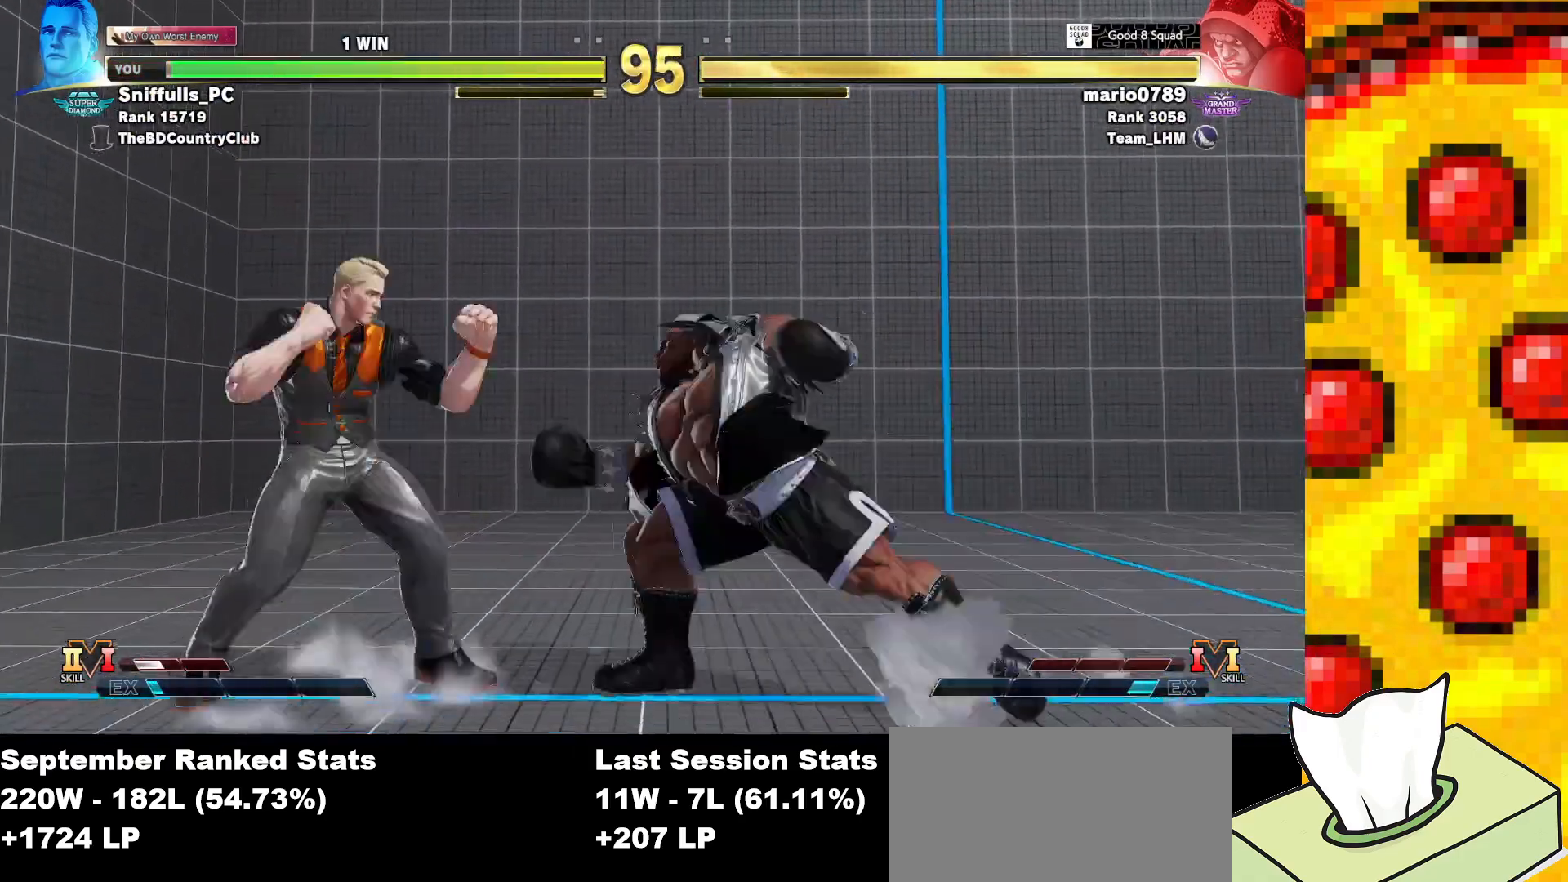
{"buttons": [], "events": [[367, "DPAD_LEFT", "up"]]}
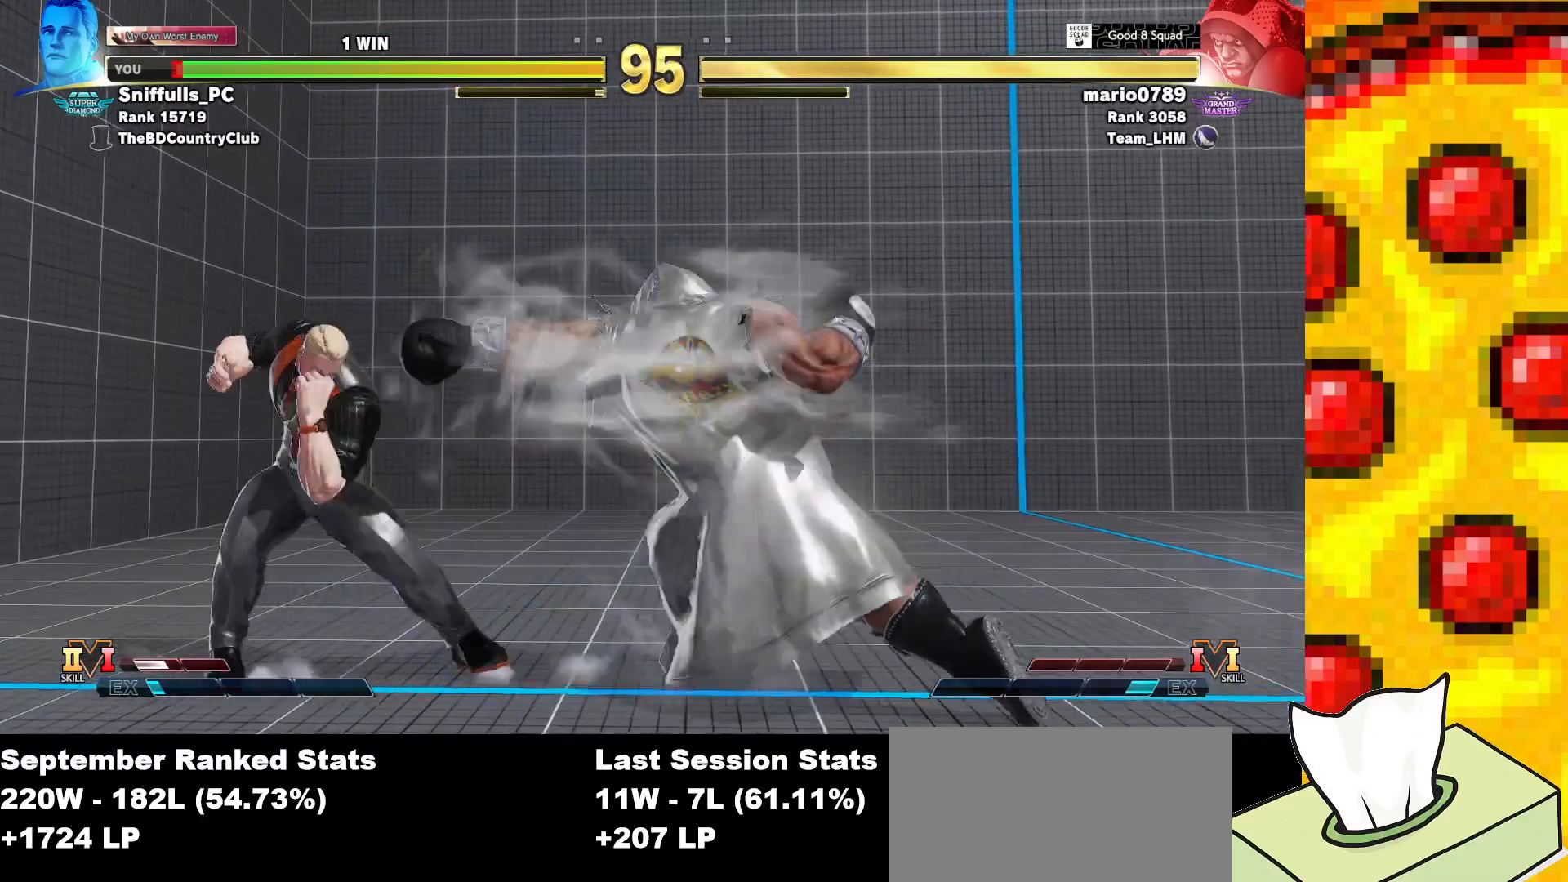
{"buttons": ["CROSS", "SQUARE", "DPAD_RIGHT"], "events": [[67, "DPAD_RIGHT", "down"], [450, "SQUARE", "down"], [467, "CROSS", "down"]]}
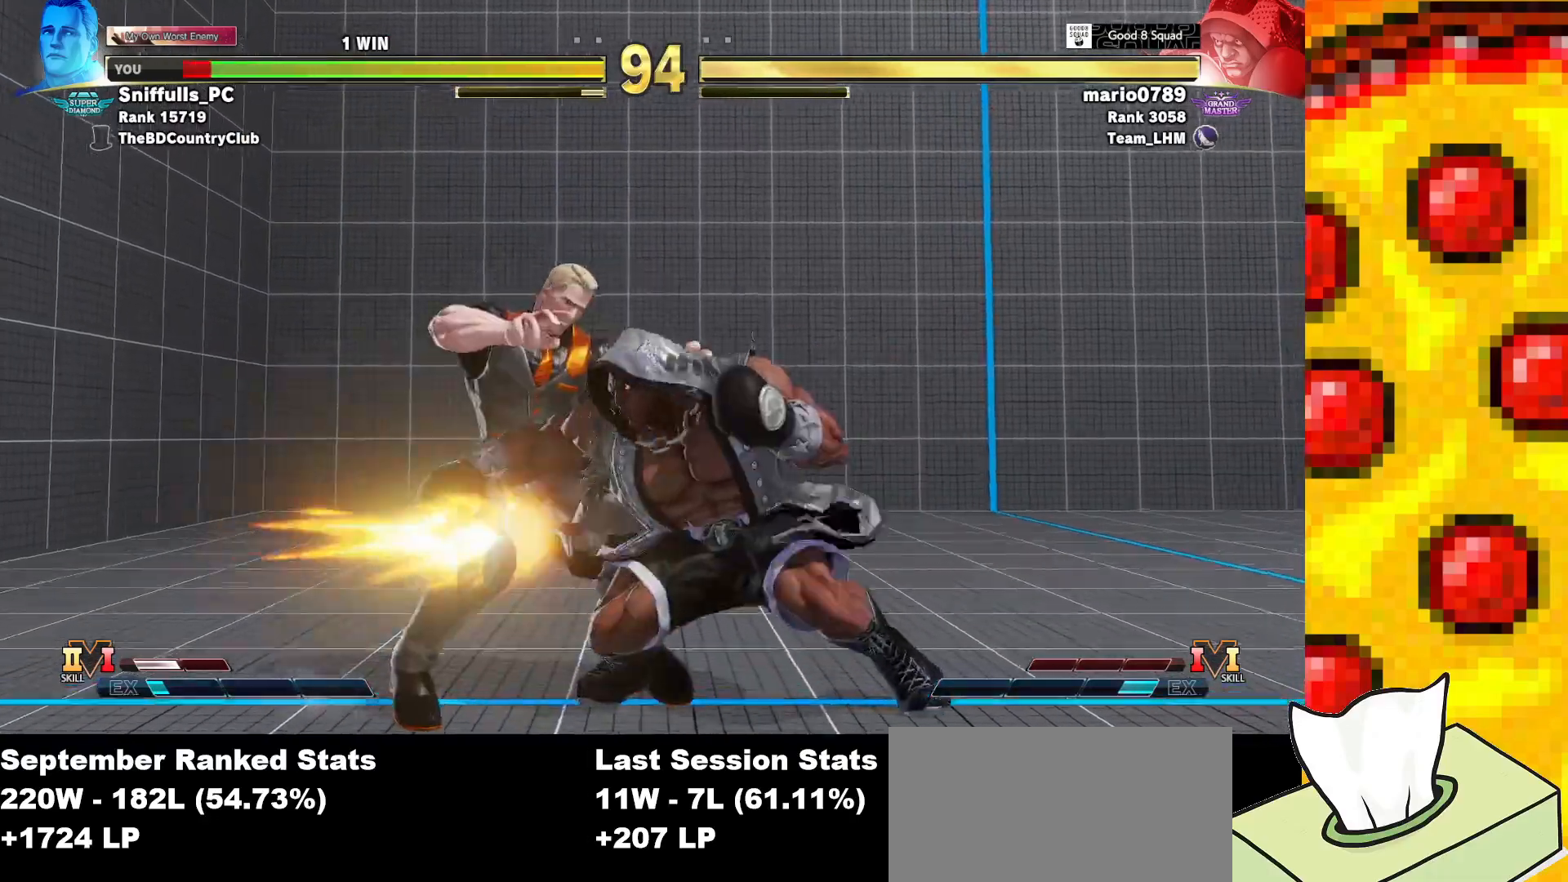
{"buttons": ["DPAD_DOWN", "DPAD_LEFT"], "events": [[83, "CROSS", "up"], [83, "SQUARE", "up"], [100, "DPAD_DOWN", "down"], [100, "DPAD_RIGHT", "up"], [117, "DPAD_LEFT", "down"]]}
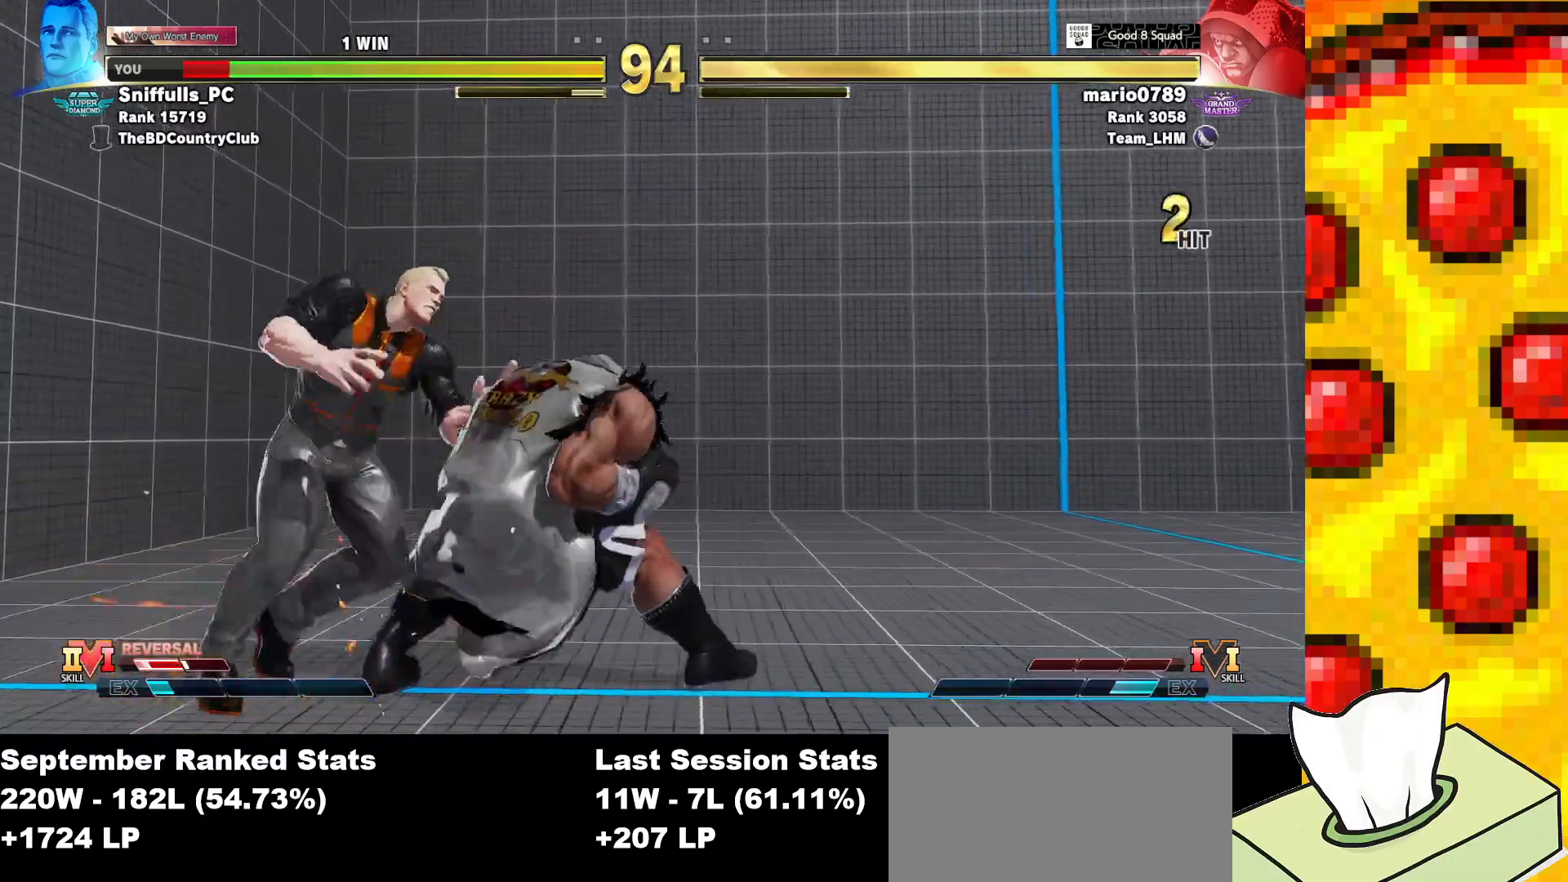
{"buttons": ["DPAD_DOWN", "DPAD_LEFT"], "events": []}
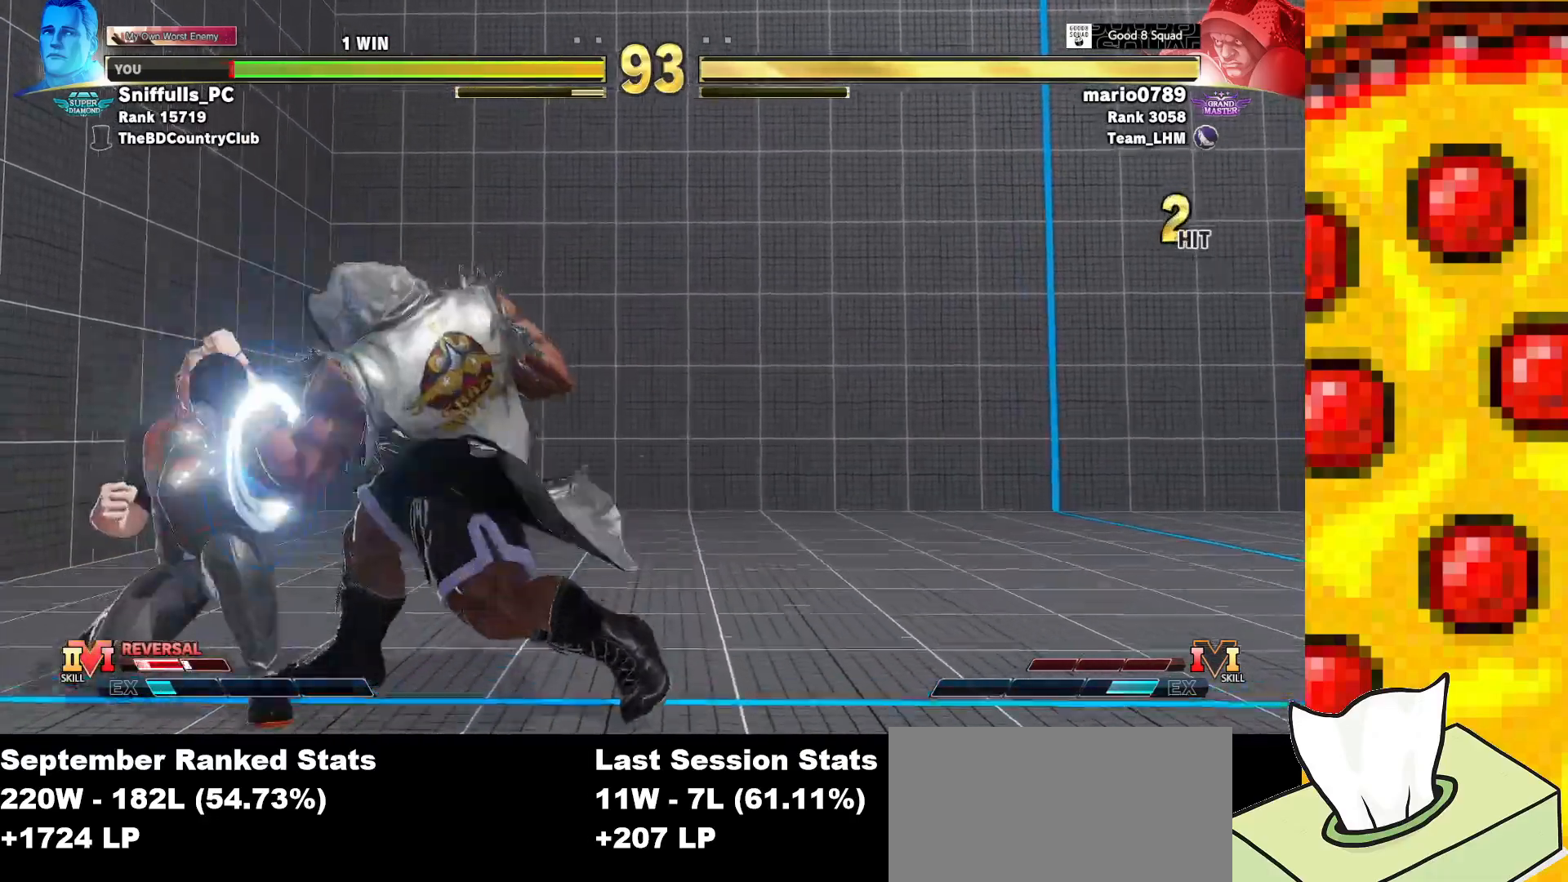
{"buttons": ["DPAD_DOWN", "DPAD_RIGHT"], "events": [[67, "DPAD_DOWN", "up"], [317, "DPAD_DOWN", "down"], [367, "SQUARE", "down"], [417, "DPAD_LEFT", "up"], [450, "SQUARE", "up"], [467, "DPAD_RIGHT", "down"]]}
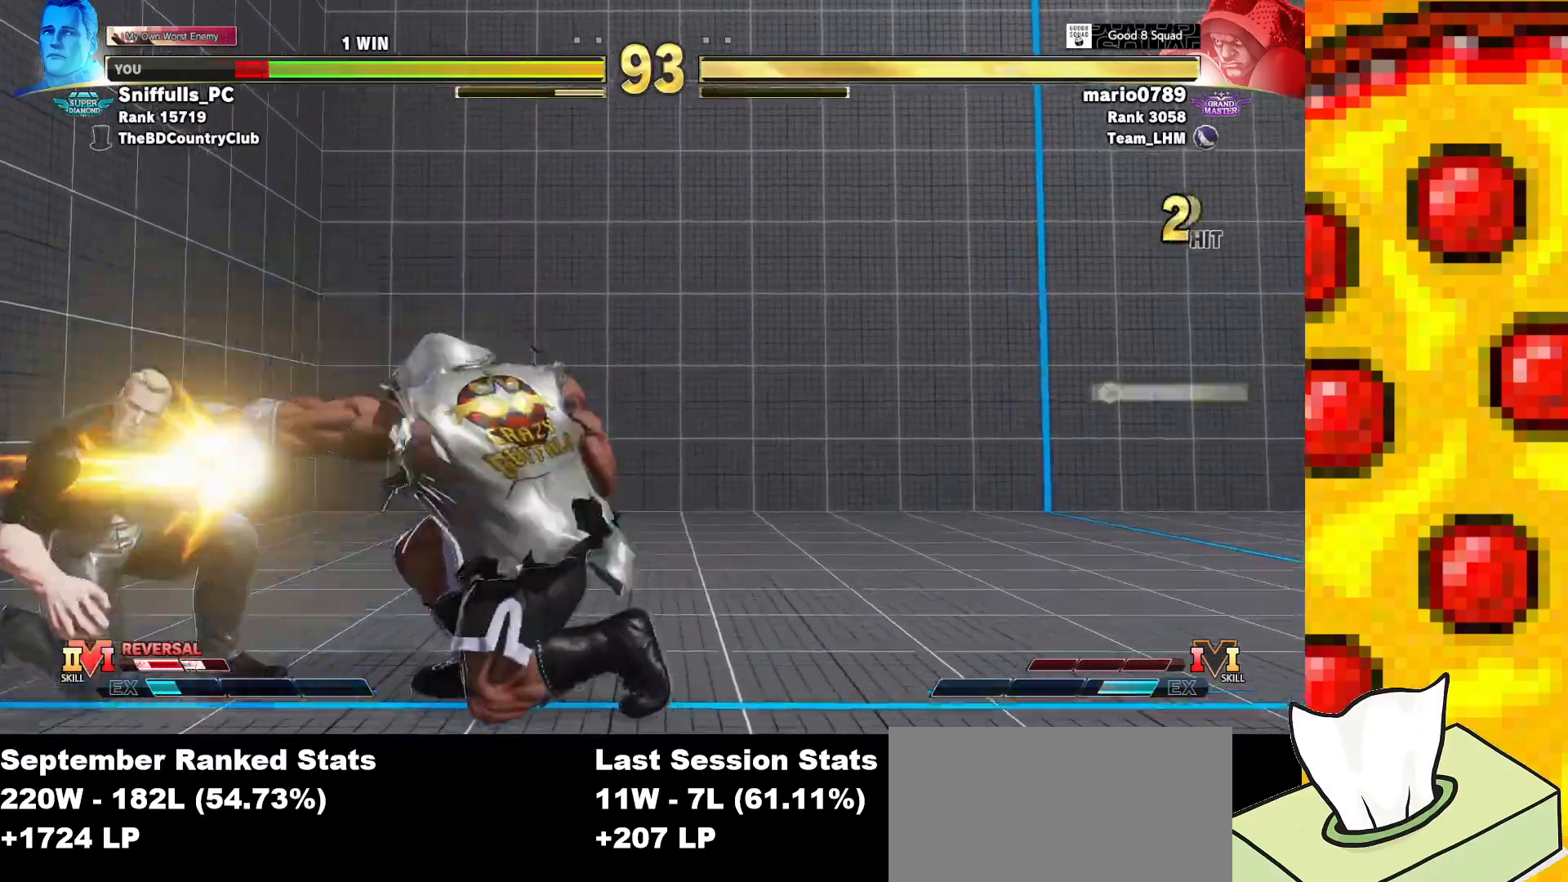
{"buttons": ["DPAD_DOWN", "DPAD_LEFT"], "events": [[17, "DPAD_DOWN", "up"], [33, "CIRCLE", "down"], [83, "DPAD_RIGHT", "up"], [100, "CIRCLE", "up"], [300, "DPAD_LEFT", "down"], [317, "DPAD_DOWN", "down"]]}
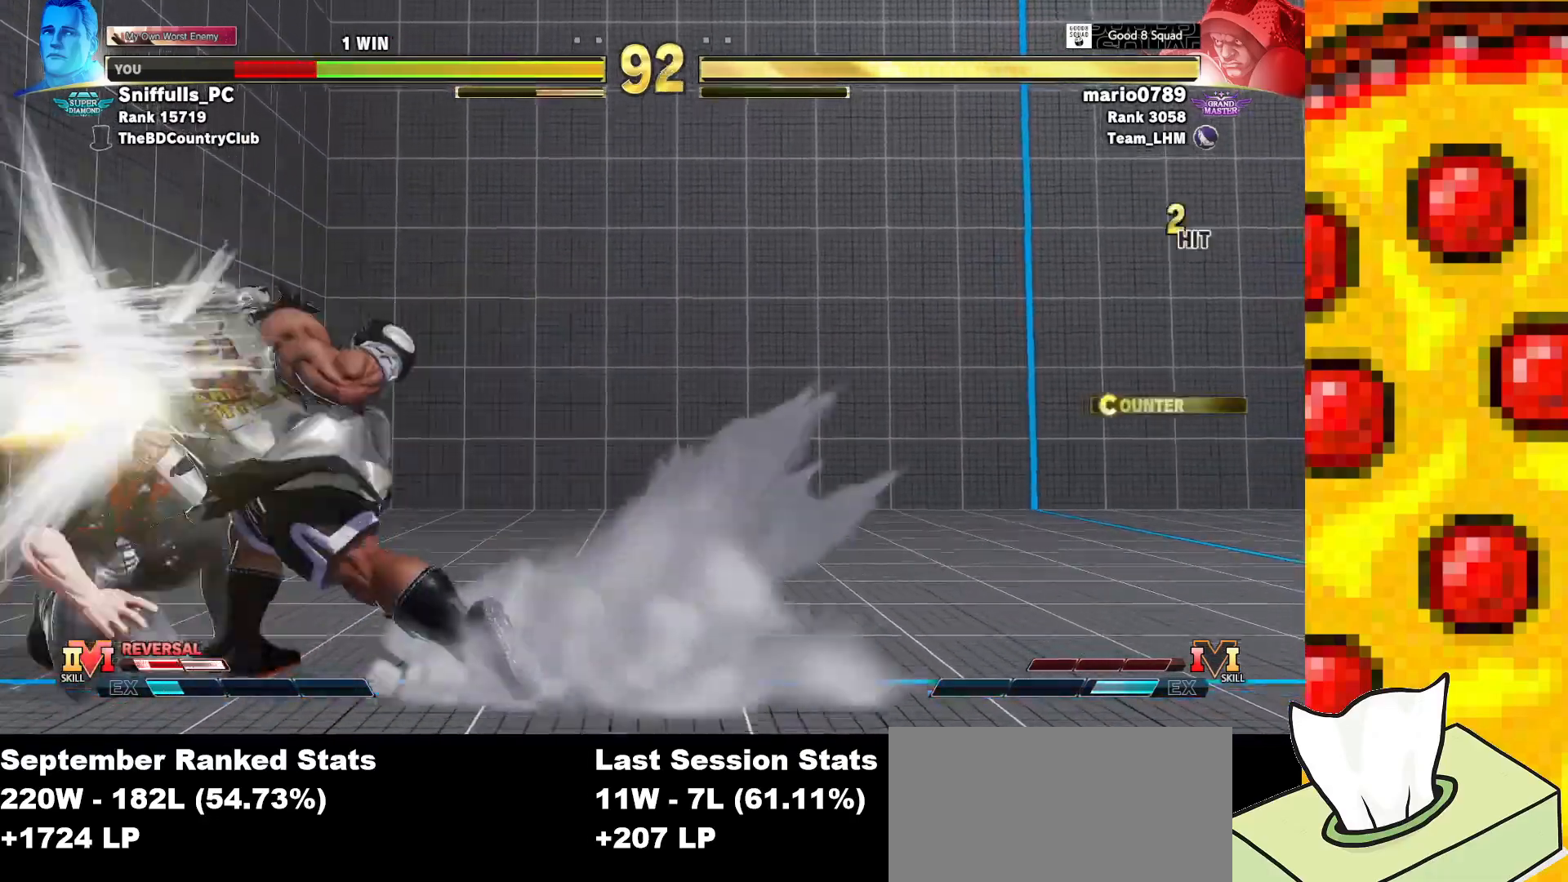
{"buttons": ["DPAD_DOWN", "DPAD_LEFT"], "events": []}
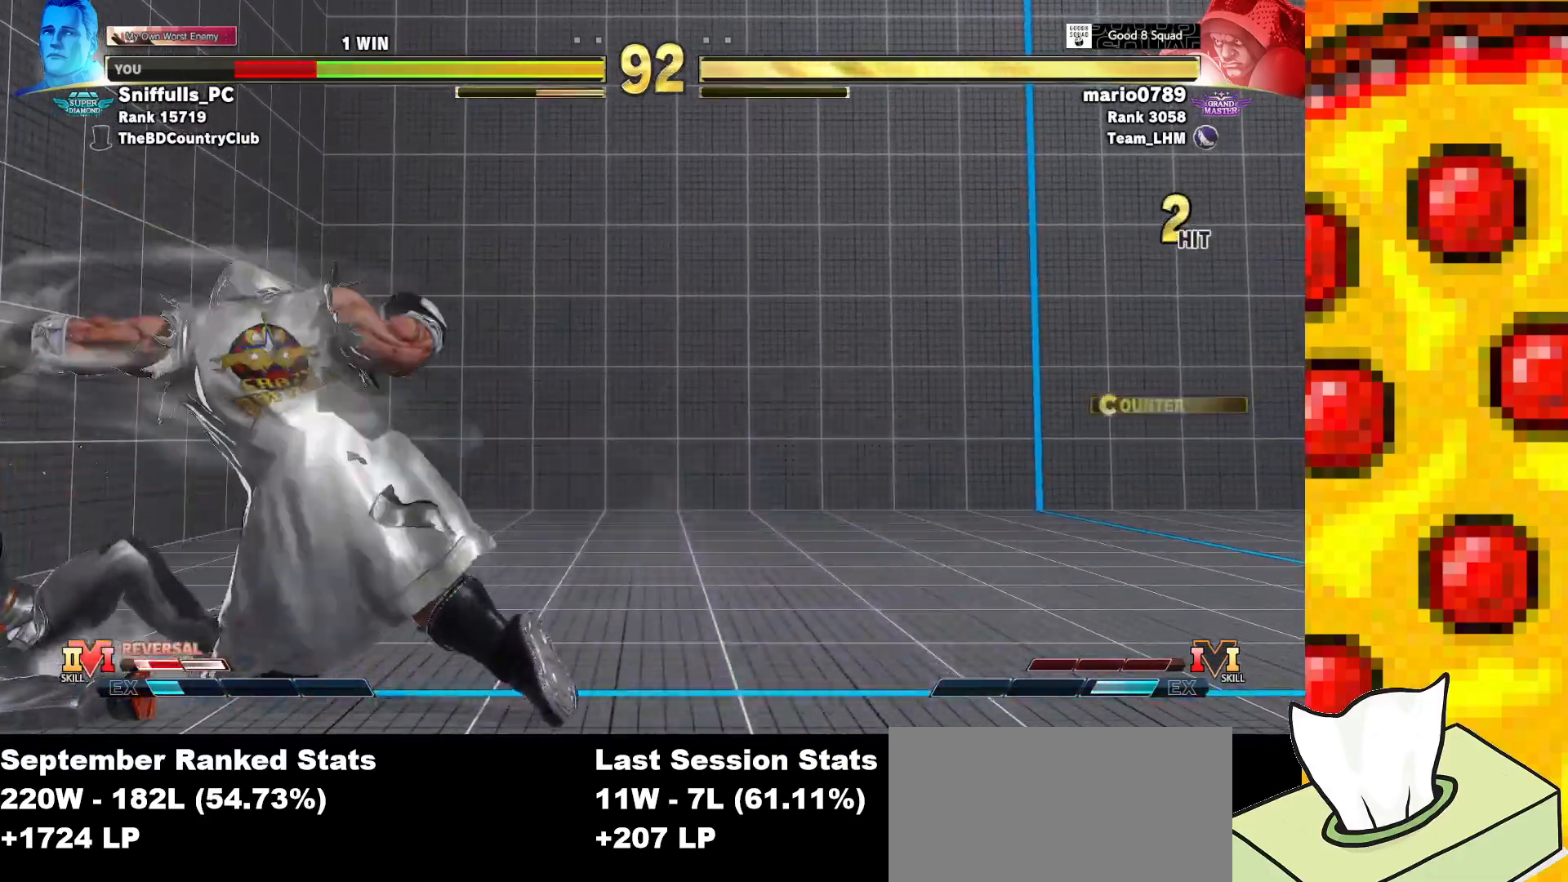
{"buttons": ["DPAD_DOWN", "DPAD_LEFT"], "events": []}
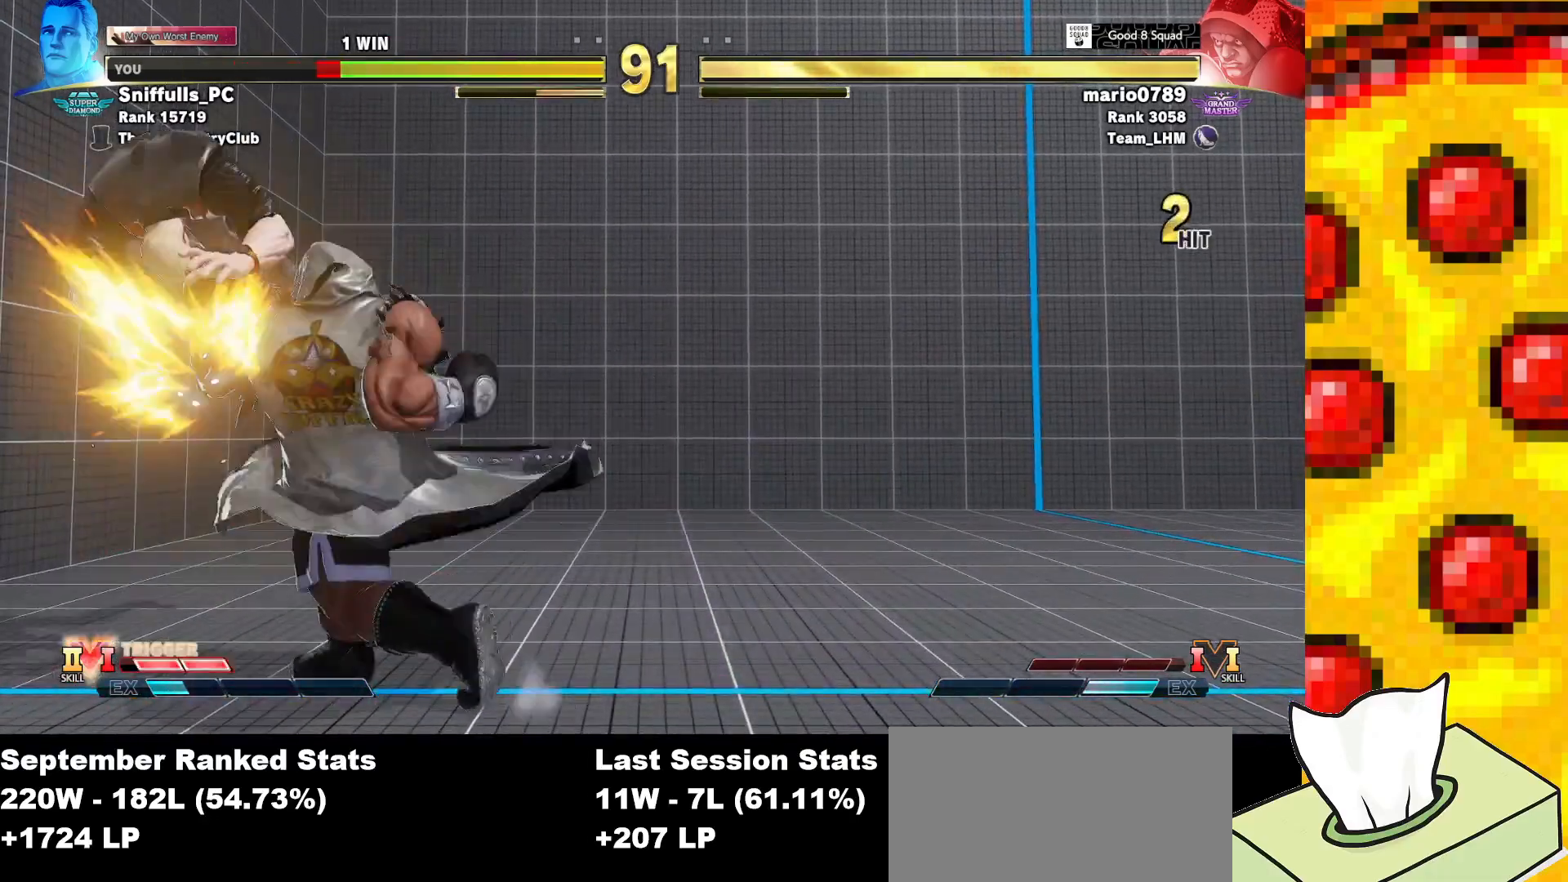
{"buttons": ["DPAD_DOWN", "DPAD_LEFT"], "events": [[333, "SQUARE", "down"], [350, "CROSS", "down"], [350, "R1", "down"], [350, "TRIANGLE", "down"], [450, "SQUARE", "up"], [450, "TRIANGLE", "up"], [467, "R1", "up"], [500, "CROSS", "up"]]}
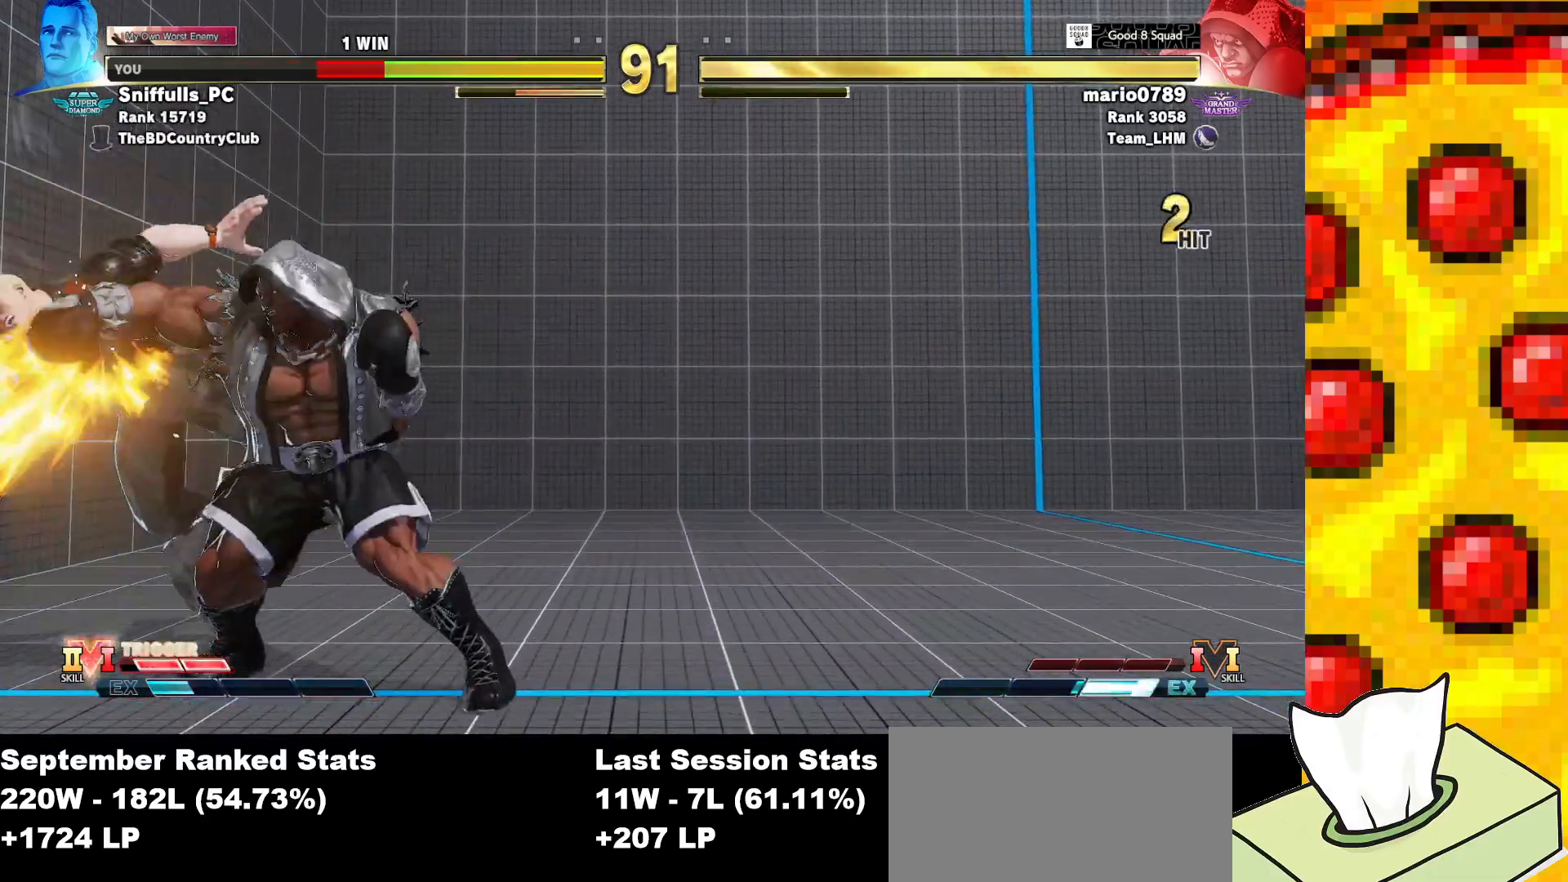
{"buttons": ["DPAD_DOWN", "DPAD_LEFT"], "events": [[33, "CROSS", "down"], [50, "SQUARE", "down"], [67, "R1", "down"], [67, "TRIANGLE", "down"], [133, "SQUARE", "up"], [133, "TRIANGLE", "up"], [150, "R1", "up"], [167, "CROSS", "up"], [200, "CROSS", "down"], [233, "R1", "down"], [233, "SQUARE", "down"], [233, "TRIANGLE", "down"], [300, "CROSS", "up"], [300, "SQUARE", "up"], [300, "TRIANGLE", "up"], [317, "R1", "up"], [367, "CROSS", "down"], [383, "R1", "down"], [383, "SQUARE", "down"], [383, "TRIANGLE", "down"], [467, "CROSS", "up"], [500, "R1", "up"], [500, "SQUARE", "up"], [500, "TRIANGLE", "up"]]}
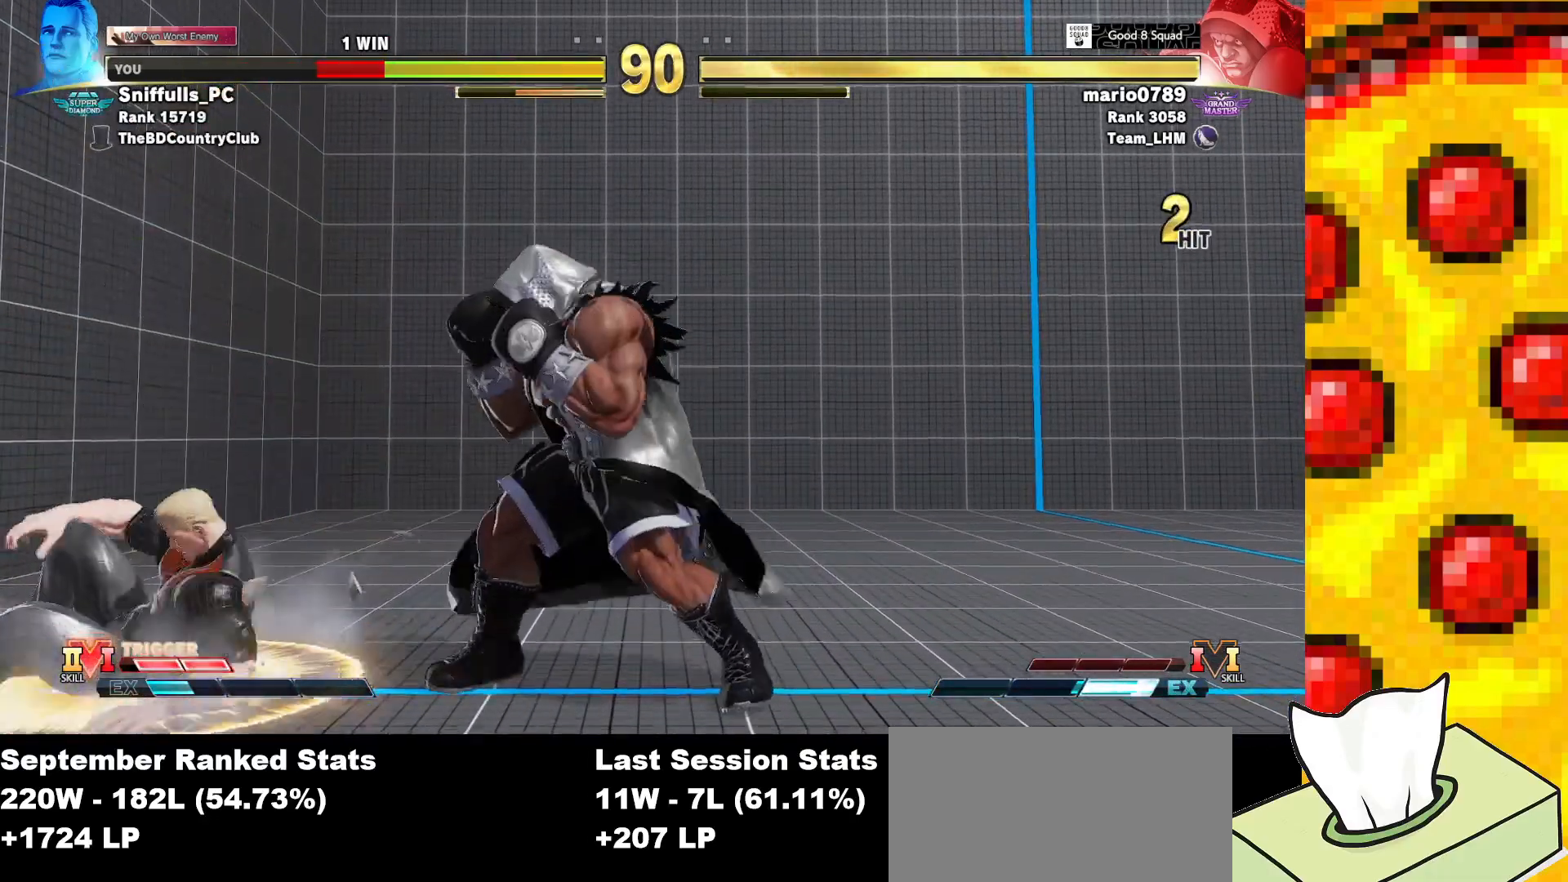
{"buttons": ["CIRCLE"], "events": [[333, "SQUARE", "down"], [350, "DPAD_LEFT", "up"], [367, "DPAD_RIGHT", "down"], [417, "SQUARE", "up"], [450, "DPAD_DOWN", "up"], [500, "CIRCLE", "down"], [500, "DPAD_RIGHT", "up"]]}
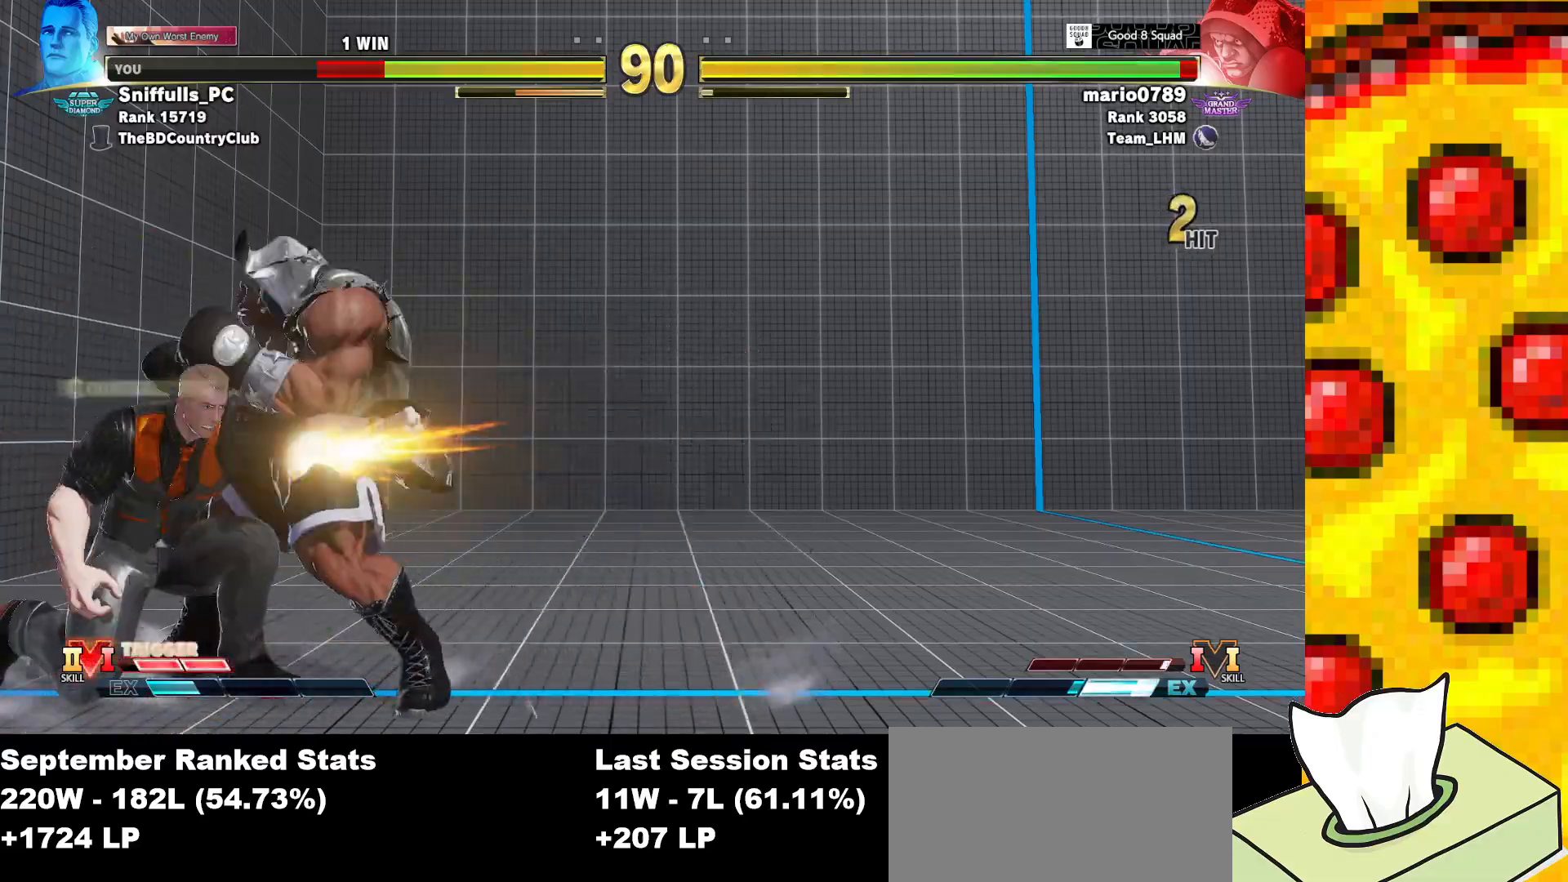
{"buttons": [], "events": [[67, "CIRCLE", "up"]]}
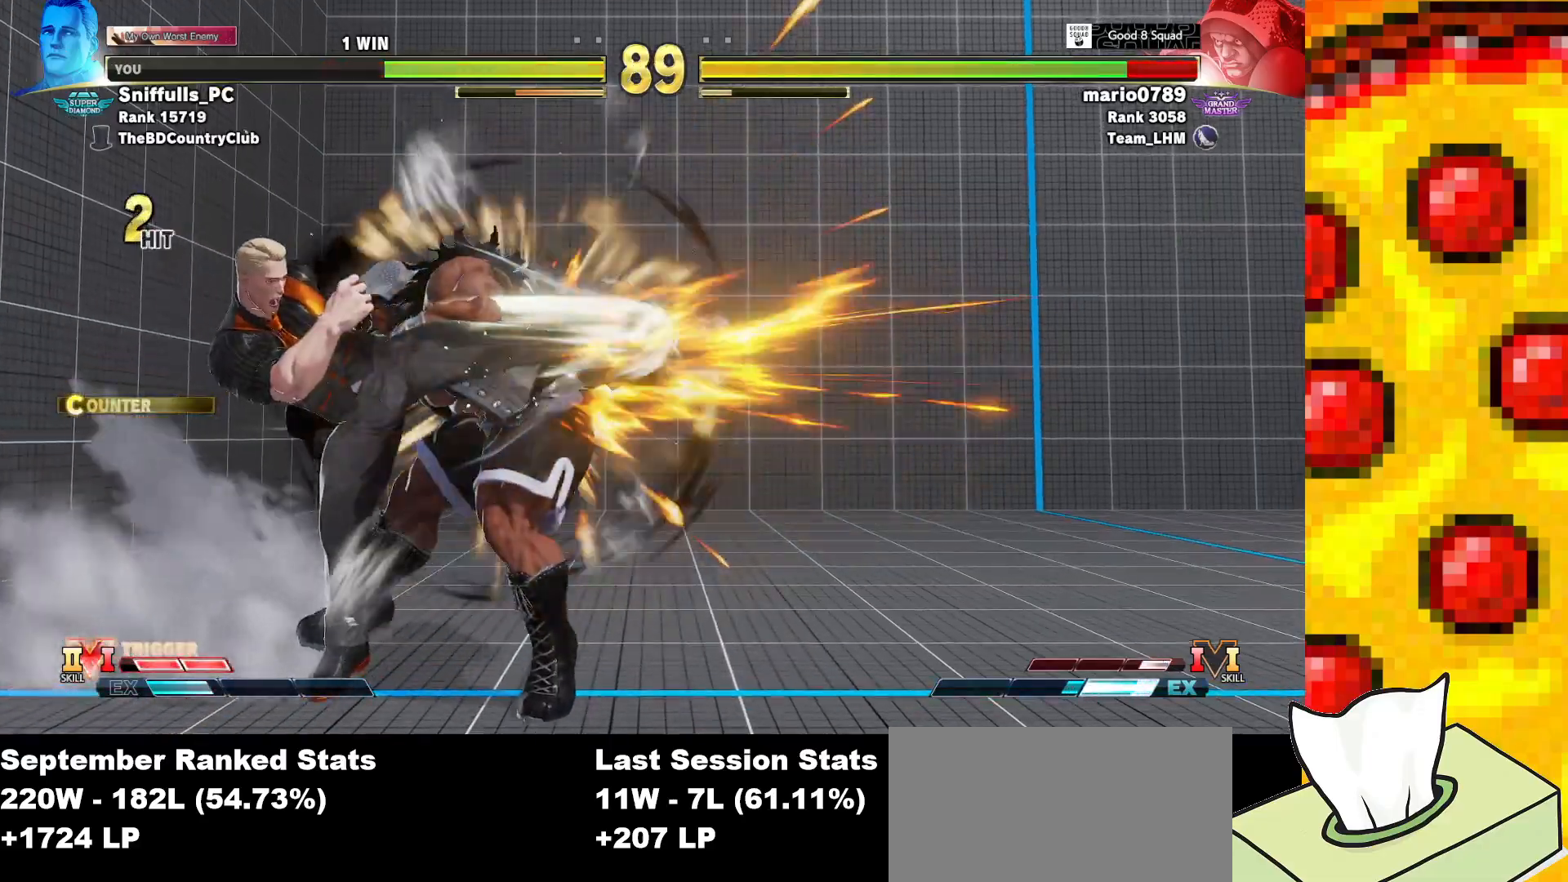
{"buttons": ["DPAD_RIGHT"], "events": [[350, "DPAD_RIGHT", "down"], [417, "DPAD_RIGHT", "up"], [500, "DPAD_RIGHT", "down"]]}
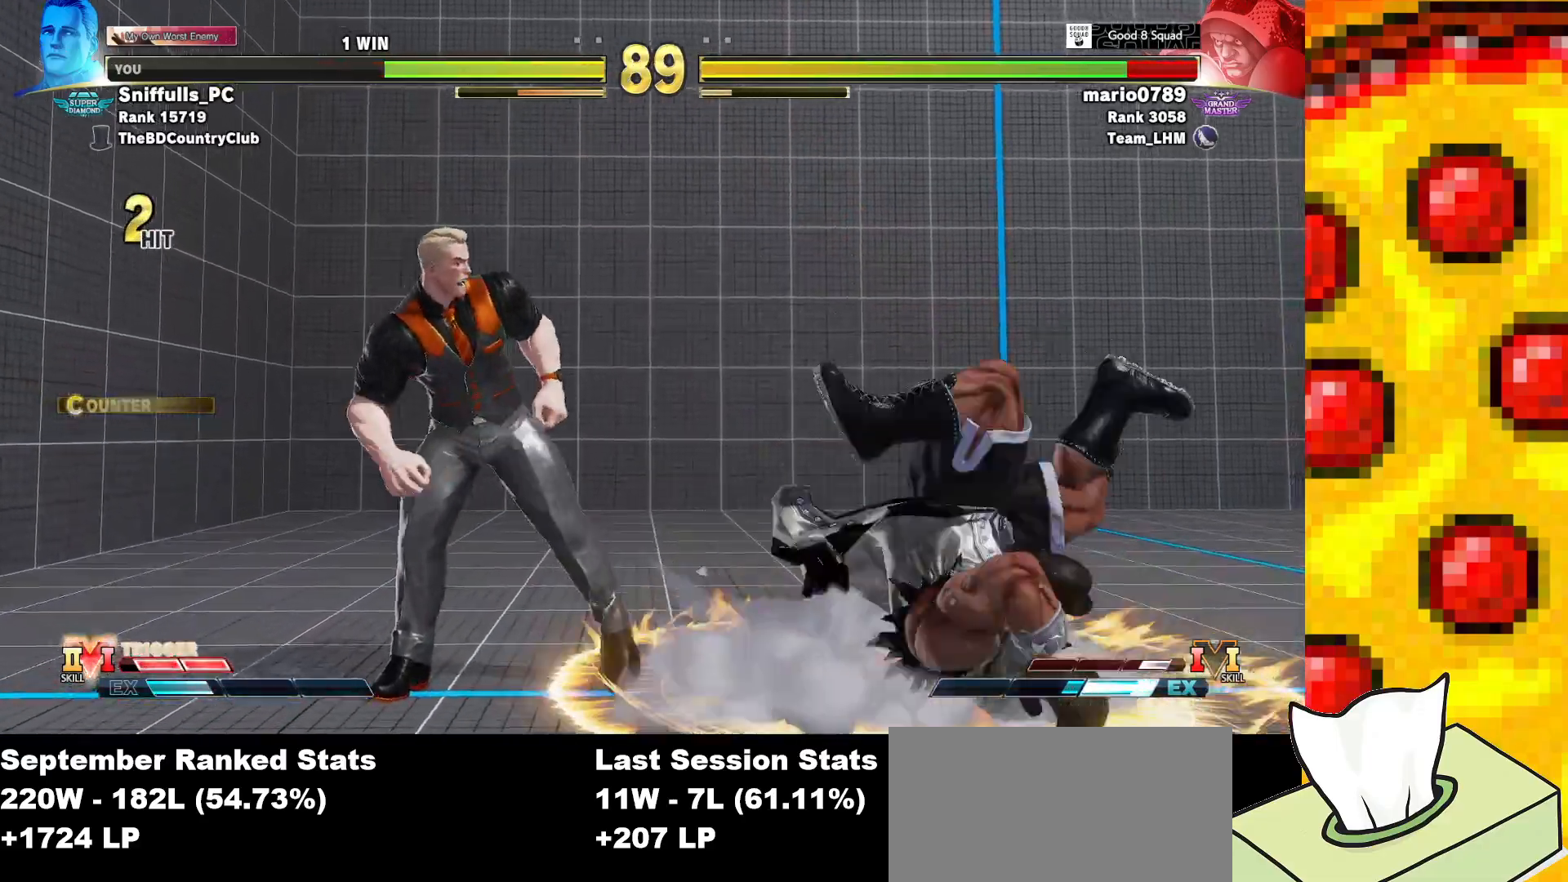
{"buttons": ["SQUARE", "DPAD_RIGHT"], "events": [[383, "SQUARE", "down"]]}
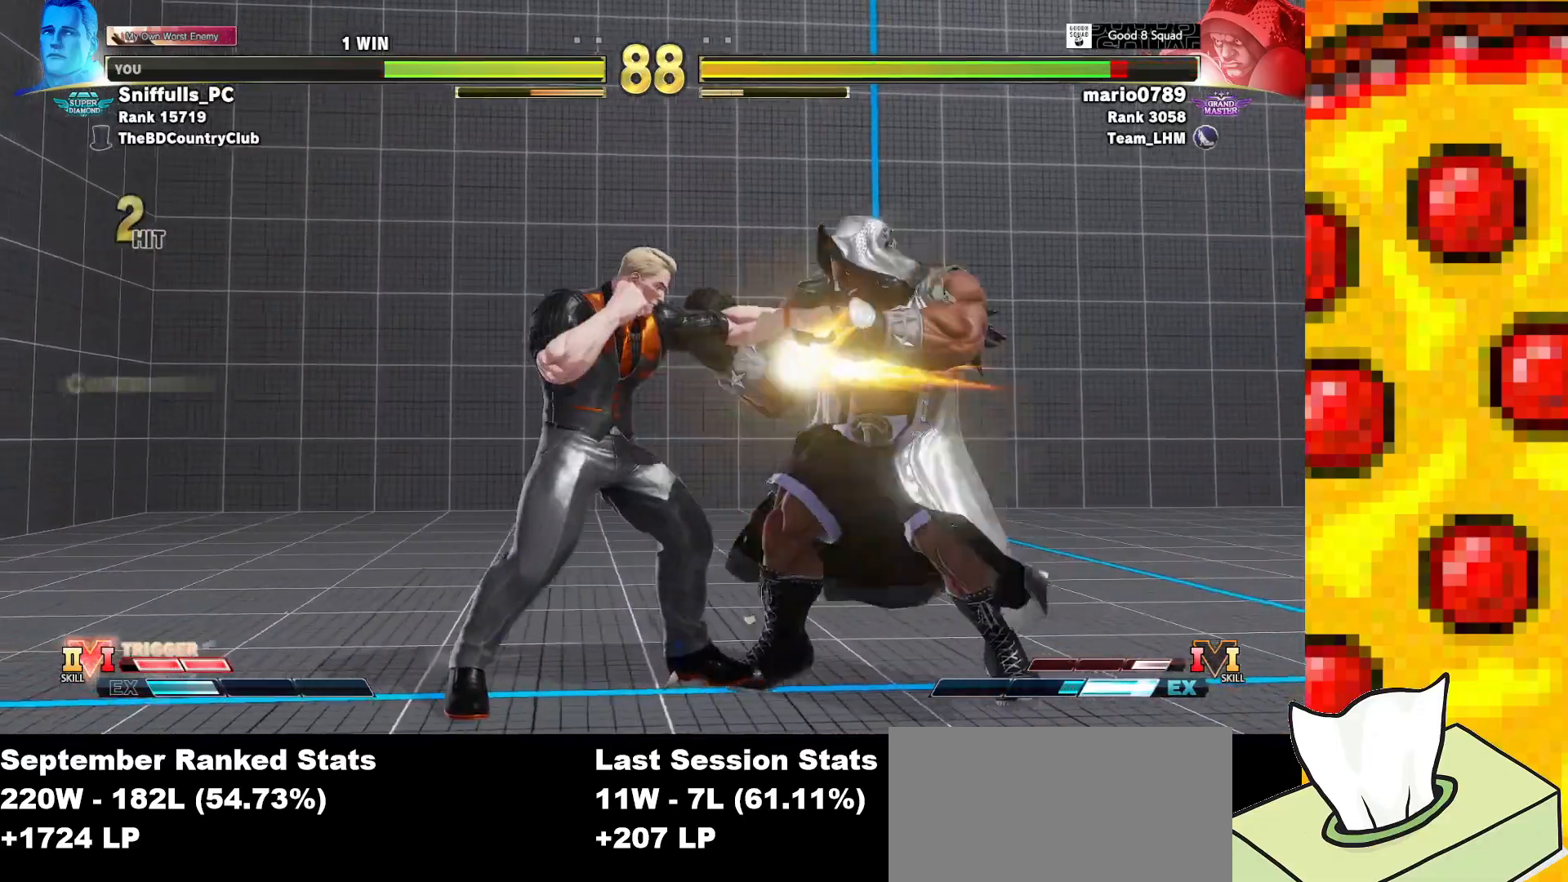
{"buttons": ["DPAD_LEFT"], "events": [[50, "SQUARE", "up"], [400, "DPAD_RIGHT", "up"], [433, "DPAD_LEFT", "down"]]}
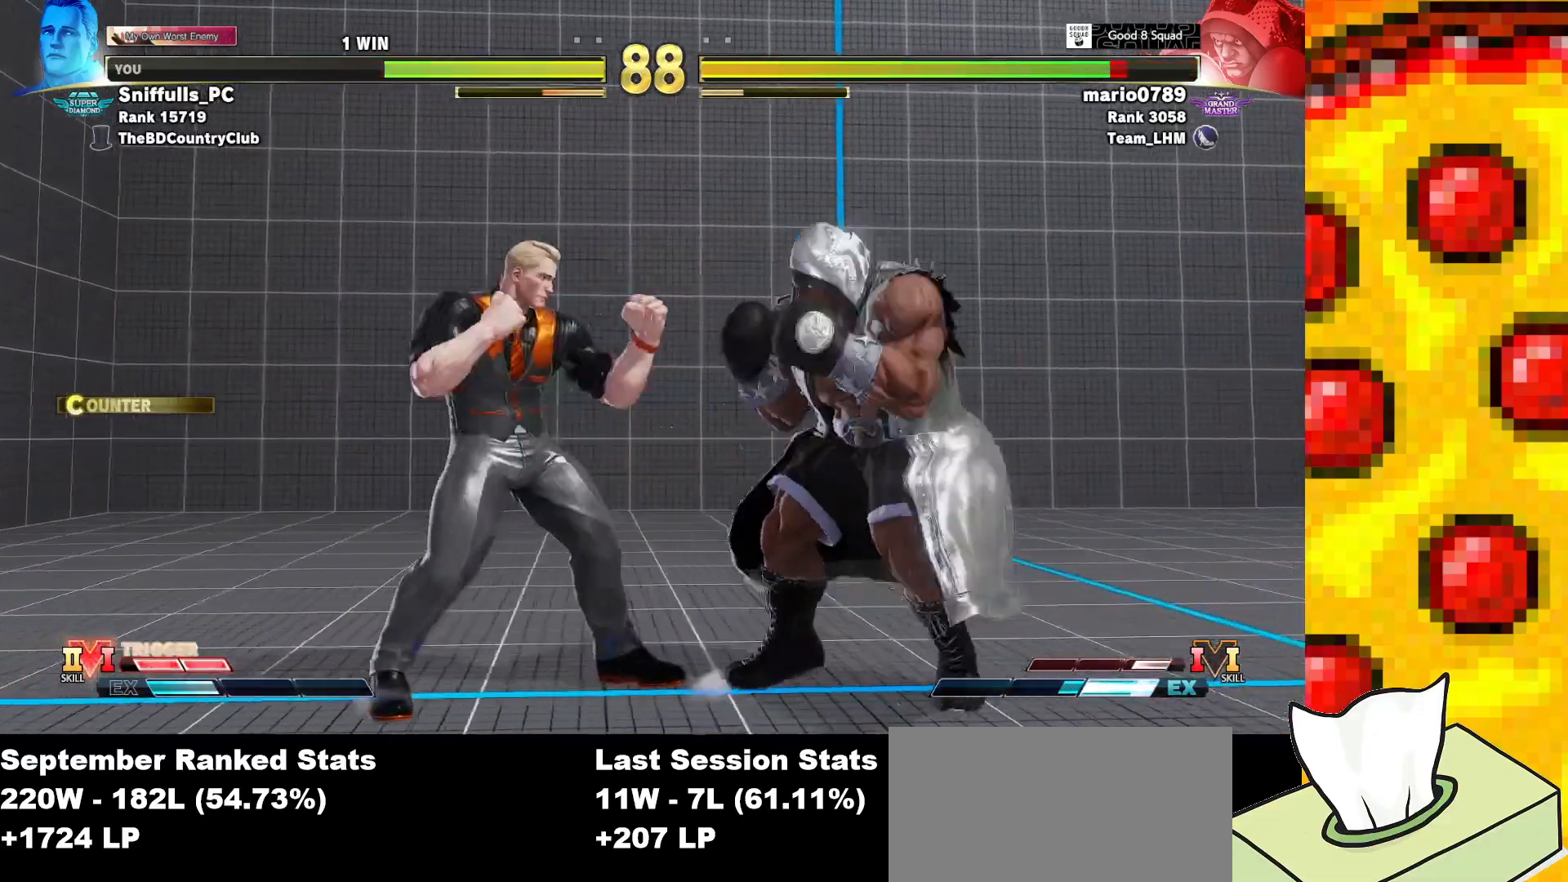
{"buttons": ["DPAD_DOWN", "DPAD_LEFT"], "events": [[150, "DPAD_DOWN", "down"], [167, "R2", "down"], [267, "R2", "up"], [367, "R1", "down"], [367, "R2", "down"], [450, "R1", "up"], [467, "R2", "up"]]}